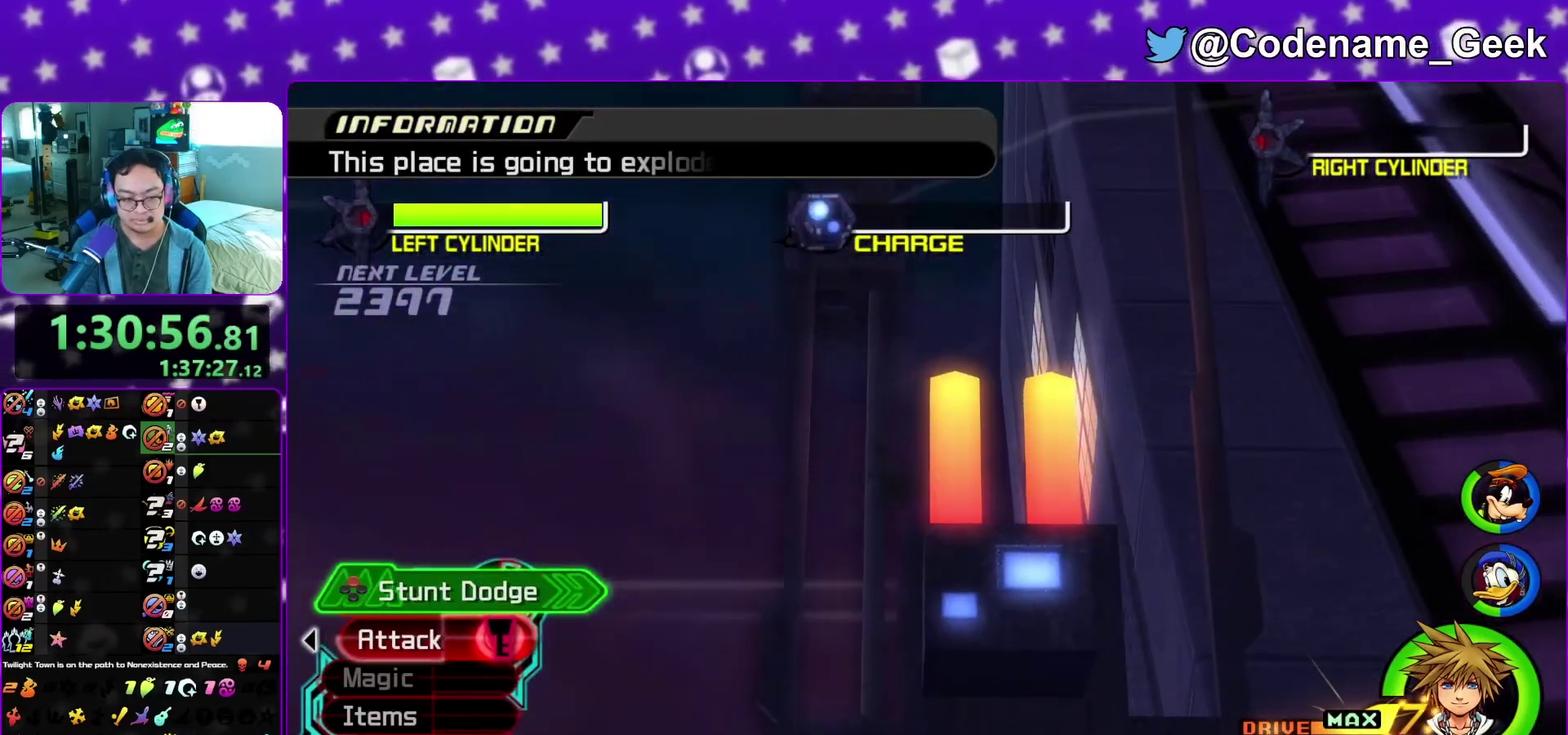
Gameplay with a controller (Nintendo layout); each line is a JSON object with the inputs held at the frame after it (dt_ms = milliseconds from this image to that frame). "events" lists button and stick changes between this image and that frame as [ms after this image, input, new state], when the widget could be followed in between. This overlay highlights the sticks when they move; stick clicks (L3 R3) are not distinguishable. Not read: L3 R3 SELECT START.
{"dt_ms": 400, "buttons": [], "left_stick": "center", "right_stick": "center", "events": []}
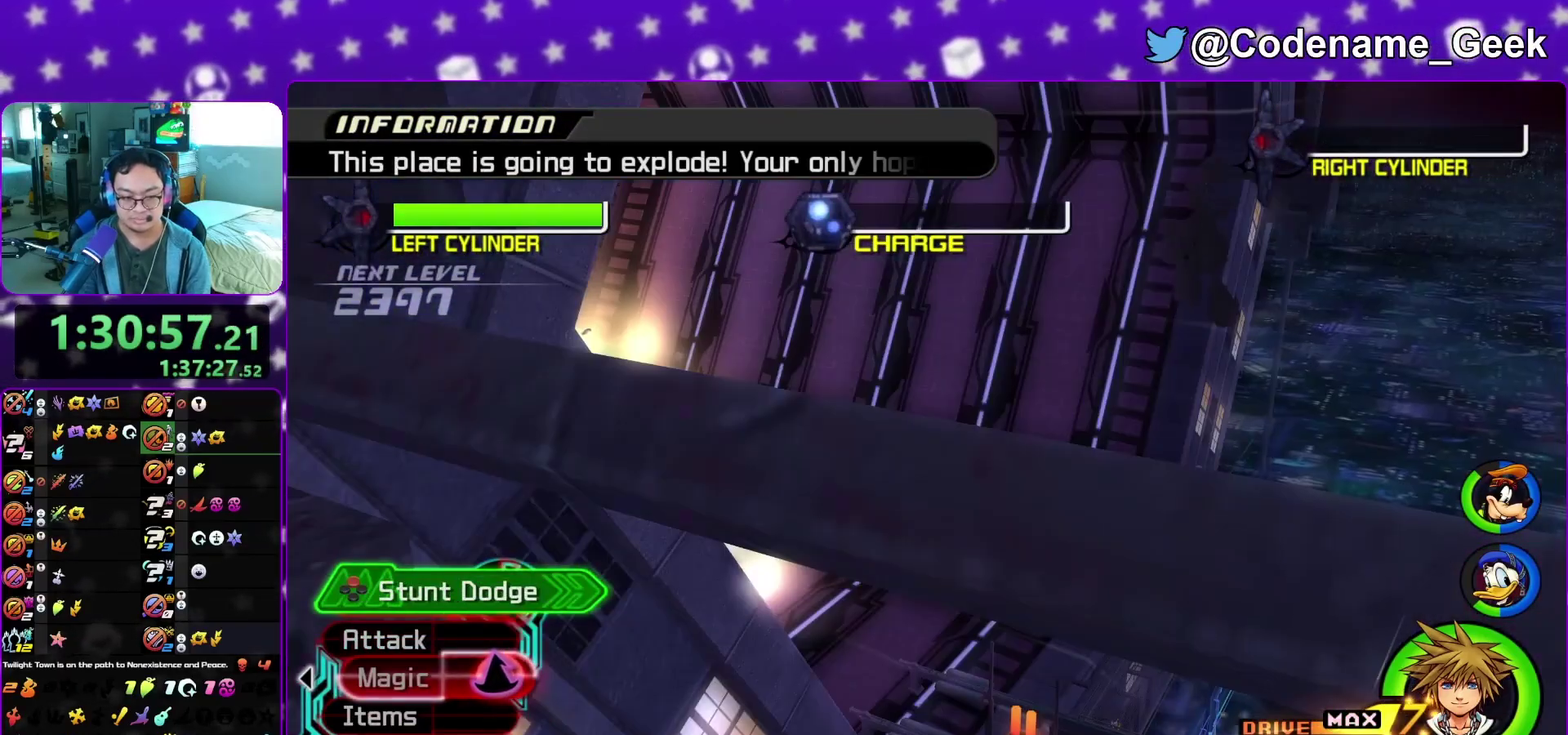
{"dt_ms": 800, "buttons": ["A"], "left_stick": "center", "right_stick": "center", "events": [[750, "A", "down"]]}
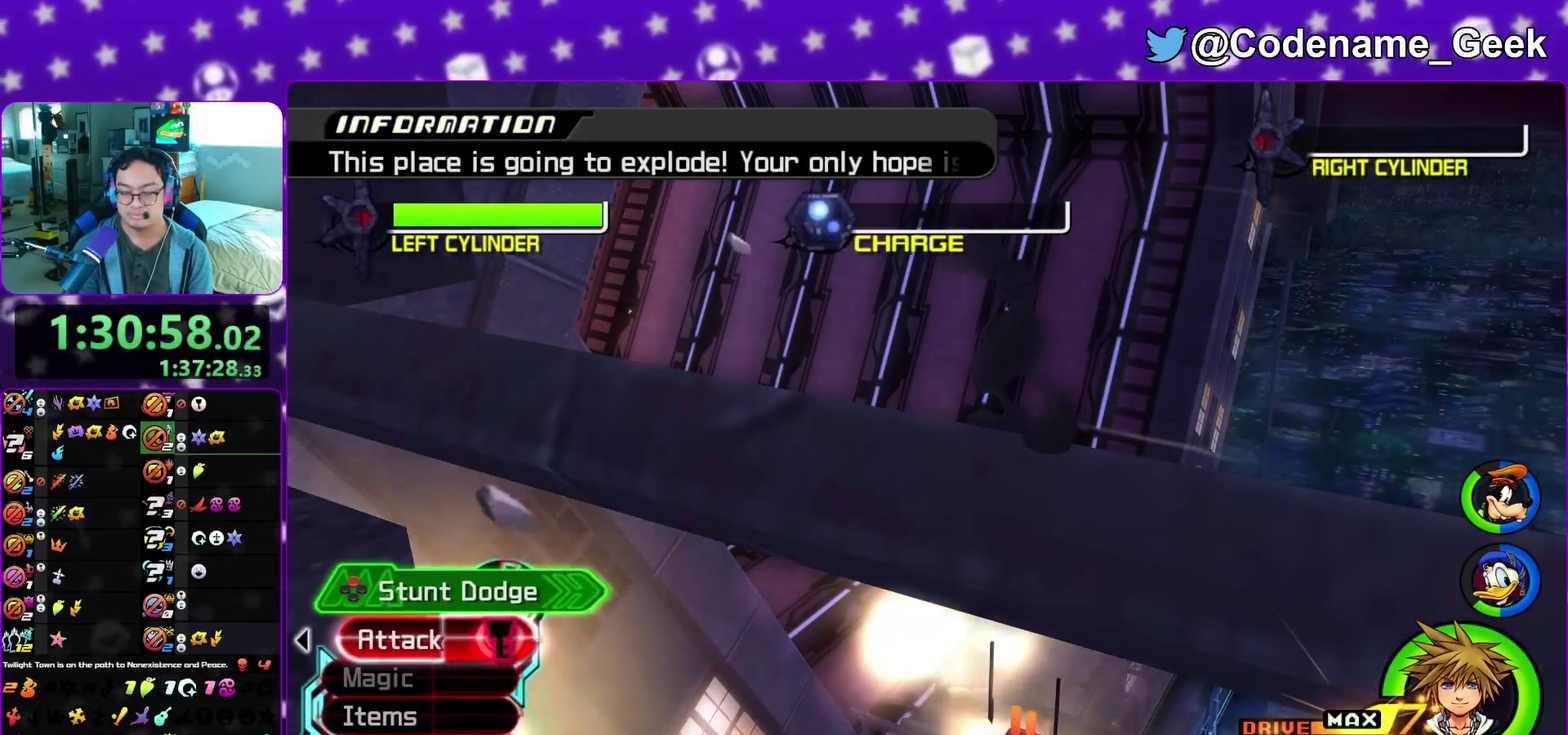
{"dt_ms": 300, "buttons": ["A", "B"], "left_stick": "center", "right_stick": "center", "events": [[67, "B", "down"], [100, "A", "up"], [150, "A", "down"], [150, "B", "up"], [250, "A", "up"], [283, "B", "down"], [300, "A", "down"]]}
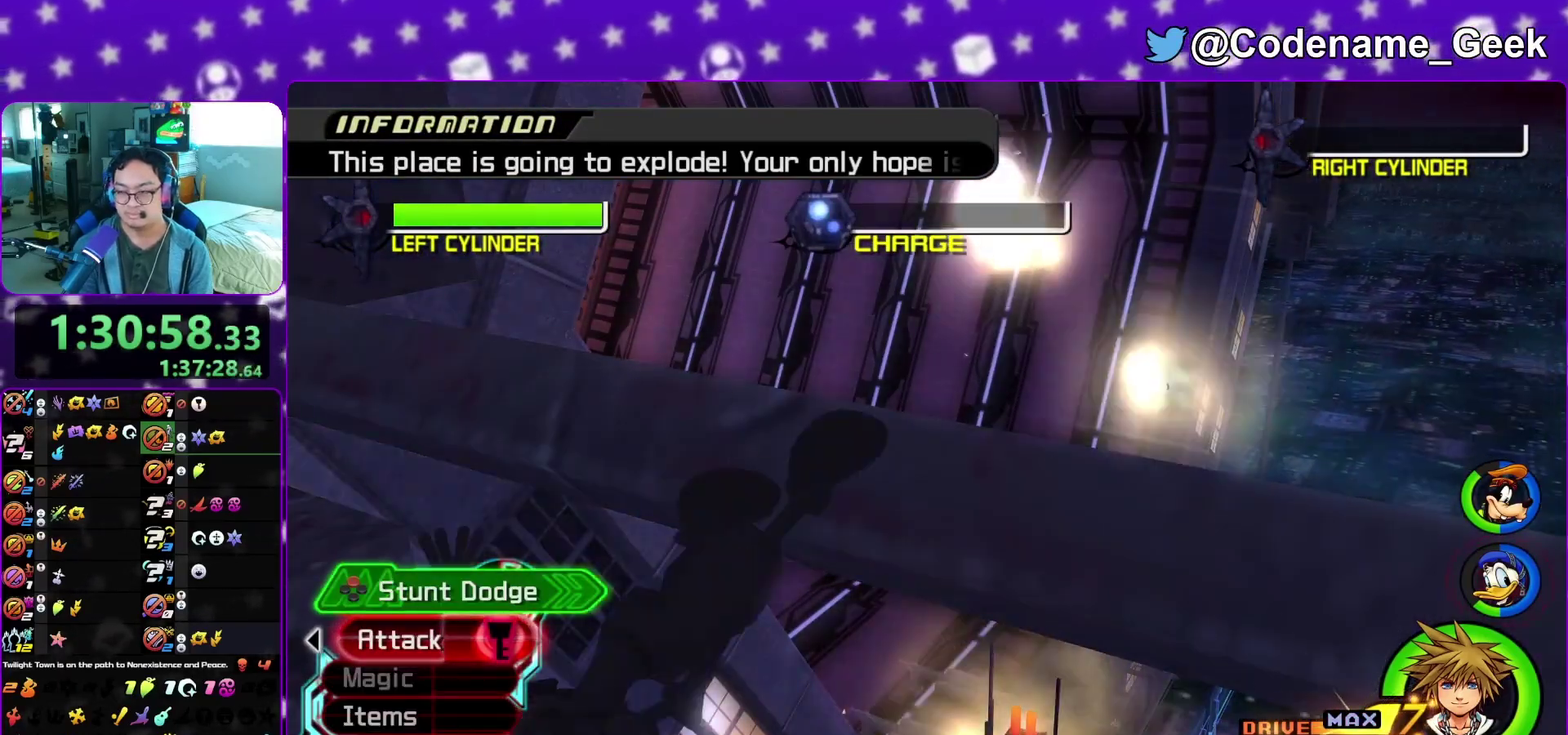
{"dt_ms": 600, "buttons": ["A"], "left_stick": "up", "right_stick": "center", "events": [[33, "B", "up"], [233, "B", "down"], [250, "A", "up"], [300, "A", "down"], [317, "B", "up"], [417, "A", "up"], [417, "left_stick", "up-left"], [483, "A", "down"], [517, "left_stick", "up"]]}
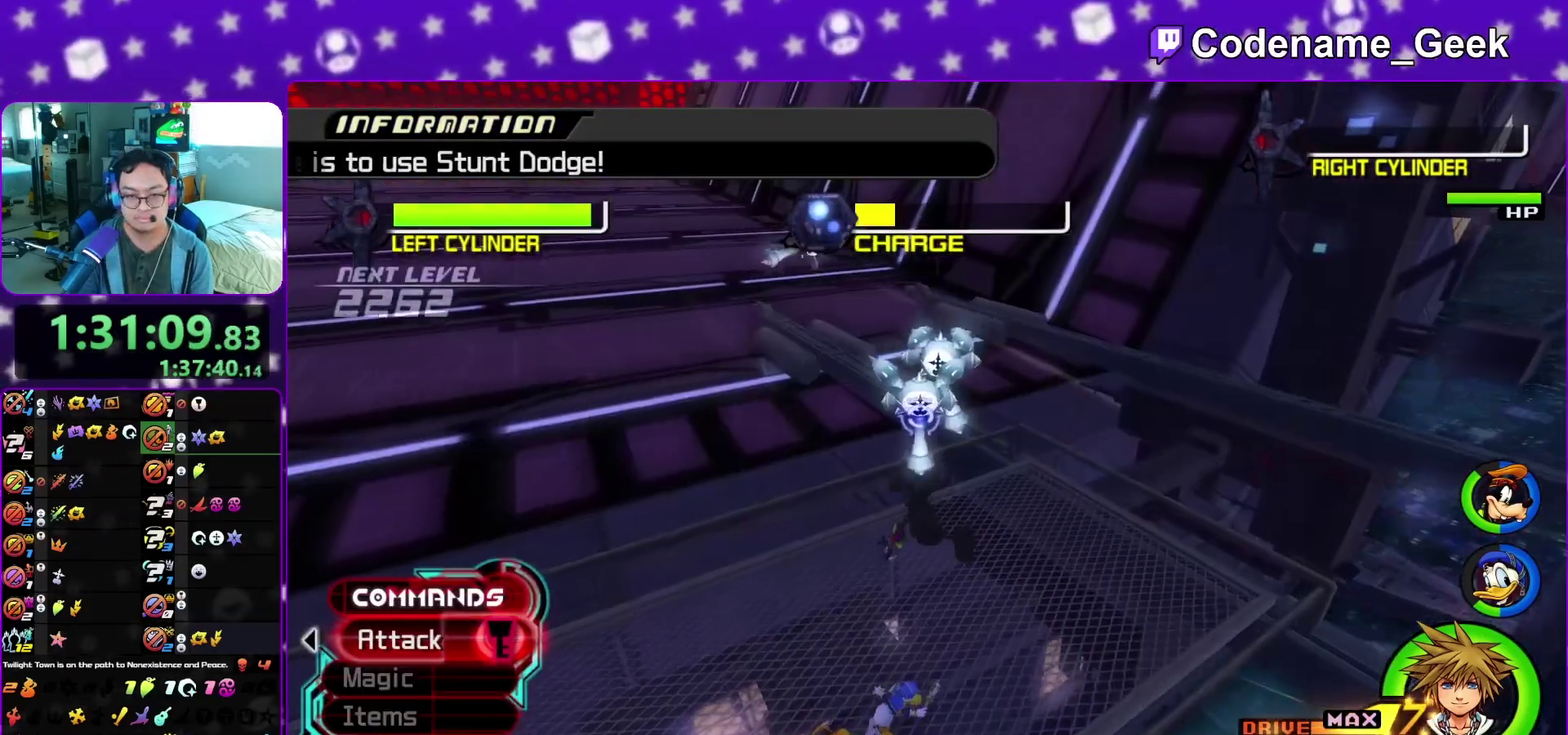
{"dt_ms": 400, "buttons": ["A"], "left_stick": "up", "right_stick": "center", "events": [[17, "A", "up"], [150, "A", "down"], [283, "A", "up"], [367, "A", "down"]]}
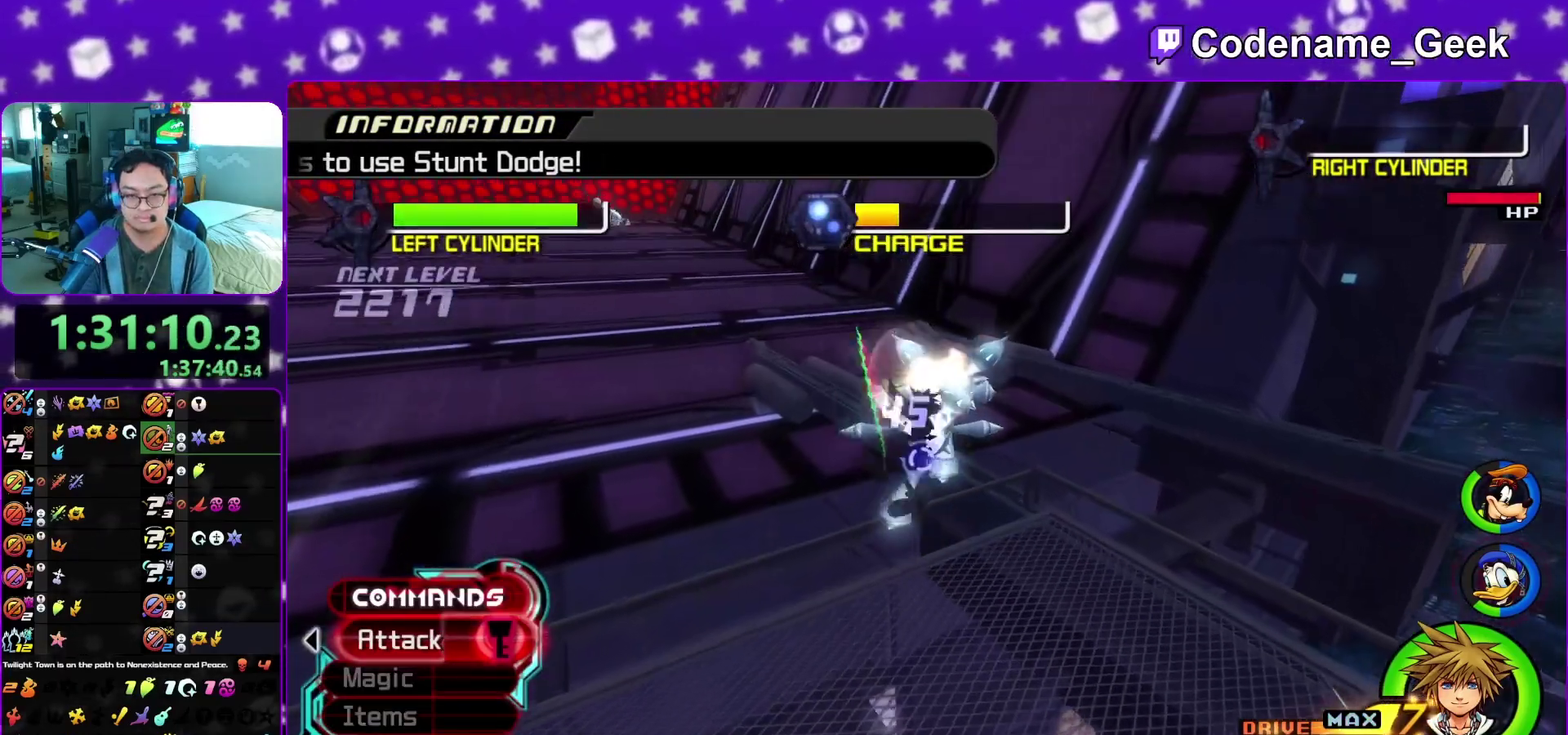
{"dt_ms": 400, "buttons": [], "left_stick": "down-right", "right_stick": "down-left", "events": [[67, "A", "up"], [83, "left_stick", "up-right"], [300, "left_stick", "right"], [300, "right_stick", "left"], [367, "right_stick", "down-left"], [400, "left_stick", "down-right"]]}
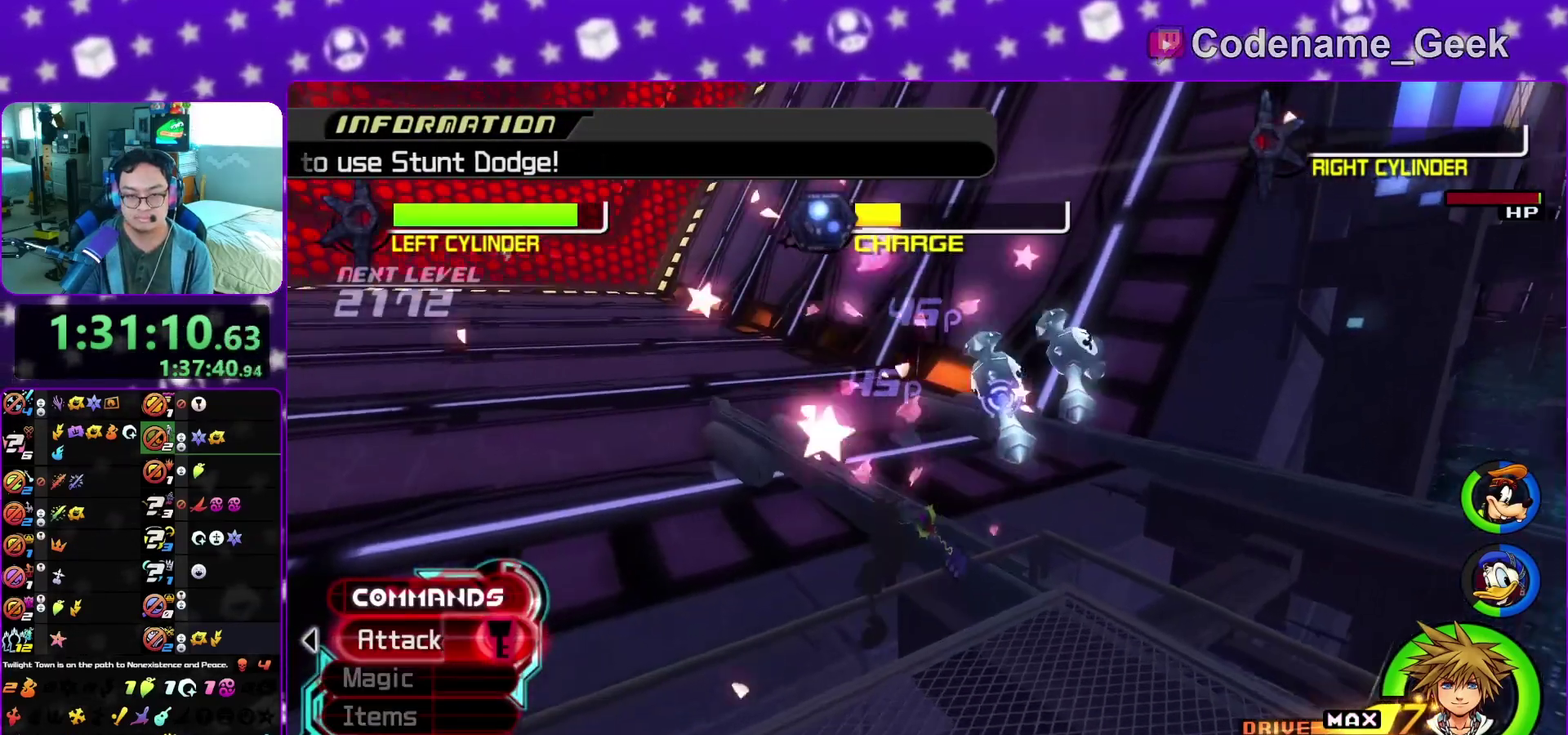
{"dt_ms": 600, "buttons": [], "left_stick": "down-left", "right_stick": "down", "events": [[317, "left_stick", "down"], [450, "right_stick", "down"], [567, "left_stick", "down-left"]]}
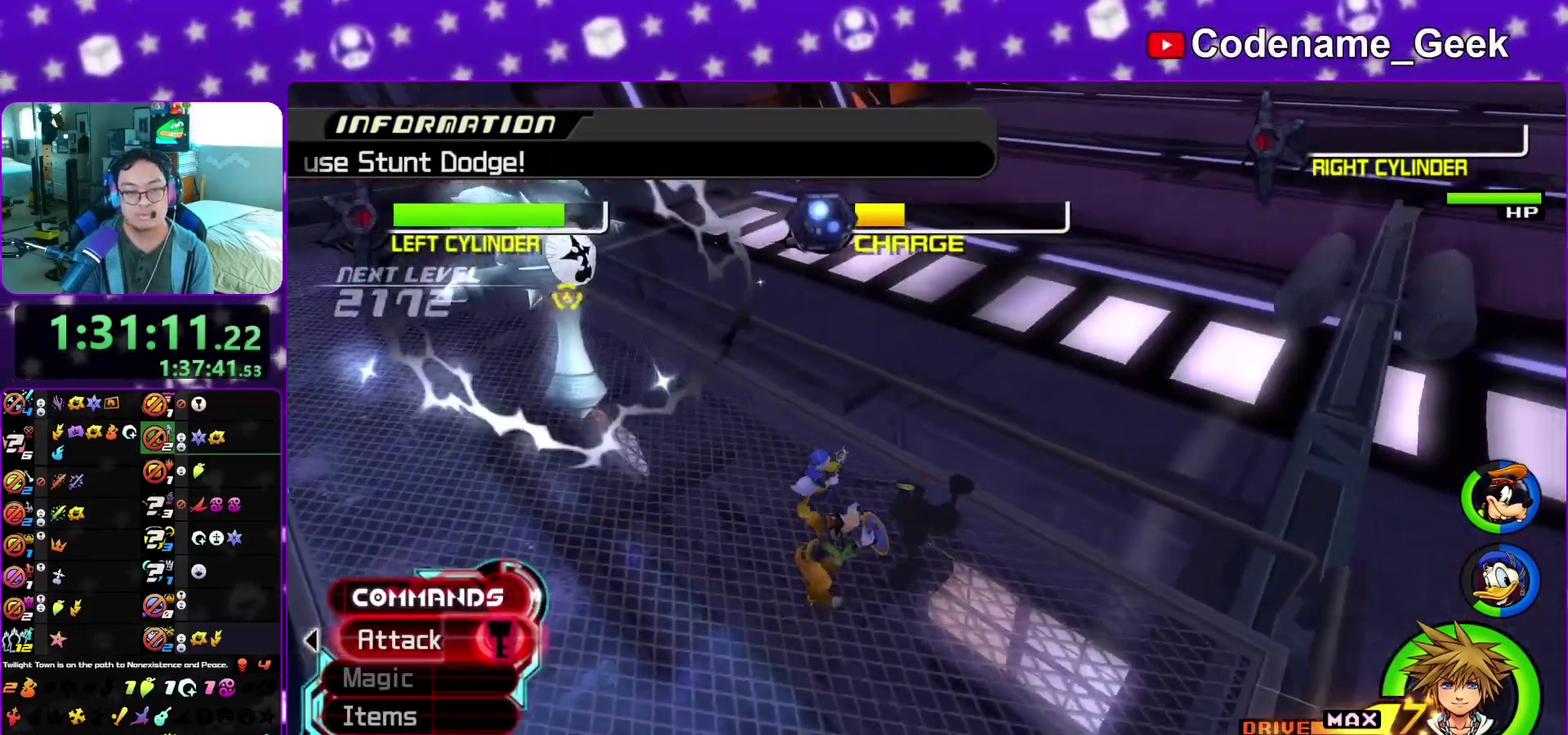
{"dt_ms": 300, "buttons": [], "left_stick": "up-left", "right_stick": "down", "events": [[50, "left_stick", "left"], [133, "left_stick", "up-left"]]}
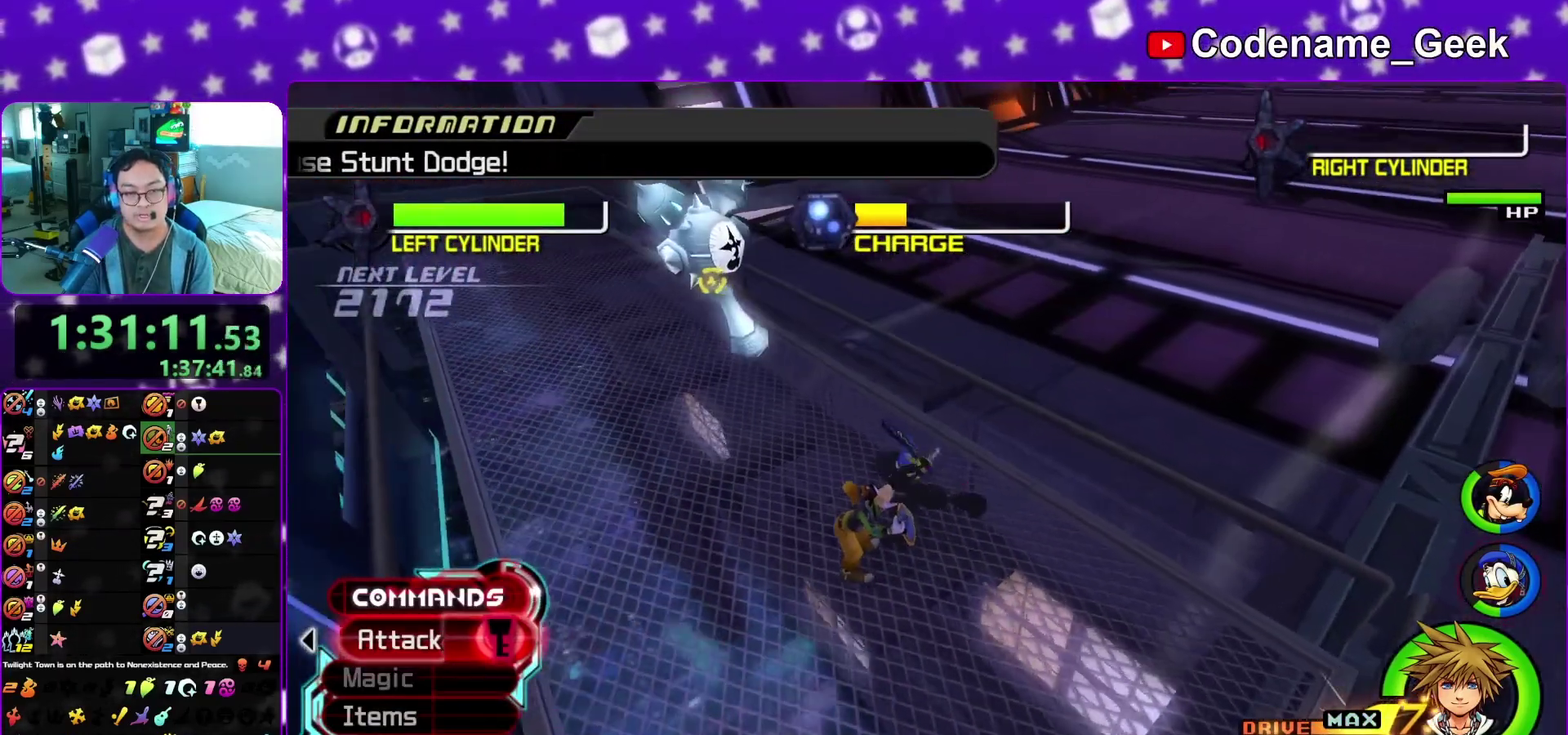
{"dt_ms": 900, "buttons": [], "left_stick": "right", "right_stick": "center", "events": [[83, "A", "down"], [217, "A", "up"], [233, "right_stick", "down-right"], [333, "left_stick", "left"], [350, "A", "down"], [383, "right_stick", "right"], [400, "A", "up"], [400, "left_stick", "down"], [433, "right_stick", "center"], [450, "left_stick", "down-right"], [617, "left_stick", "right"]]}
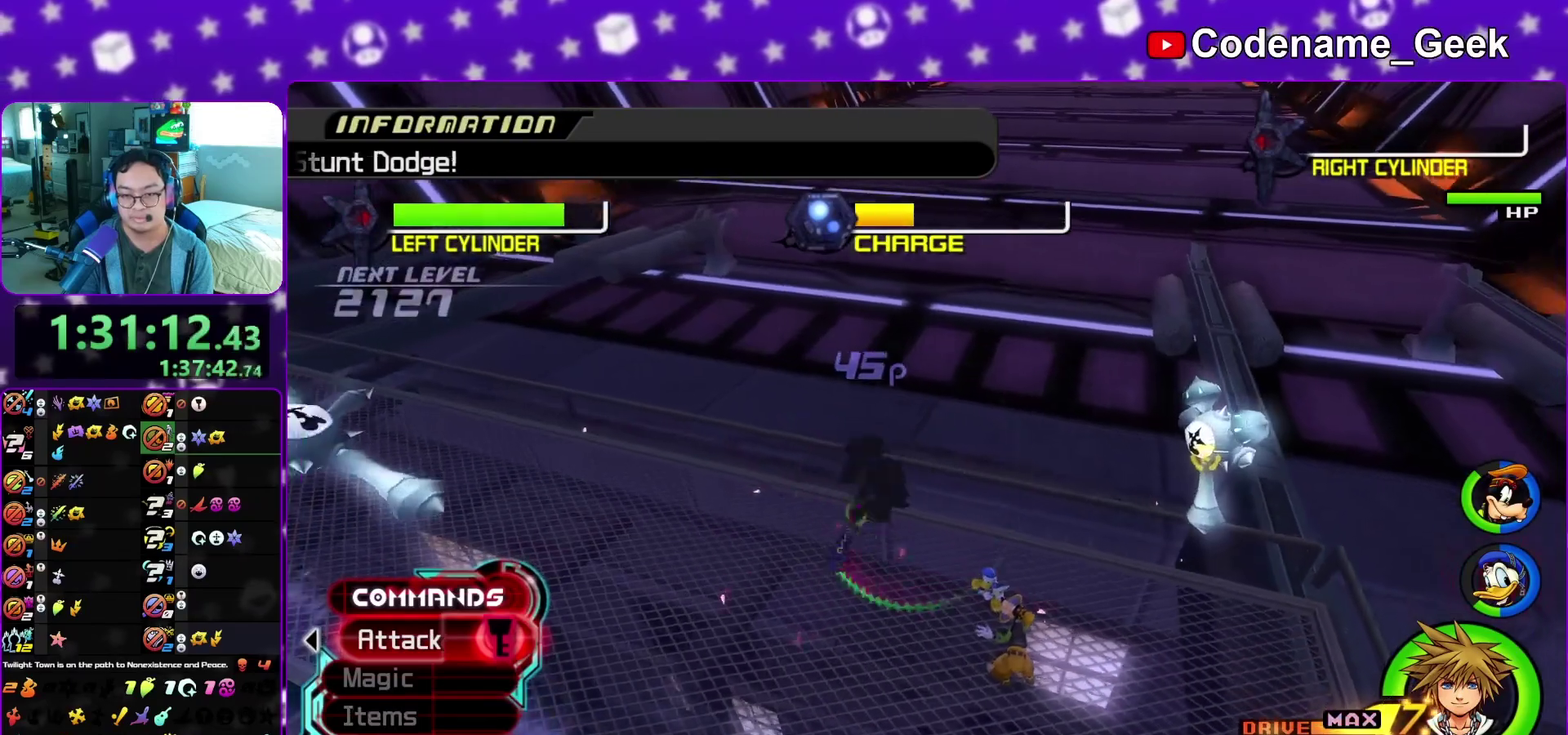
{"dt_ms": 300, "buttons": ["A"], "left_stick": "right", "right_stick": "center", "events": [[283, "A", "down"]]}
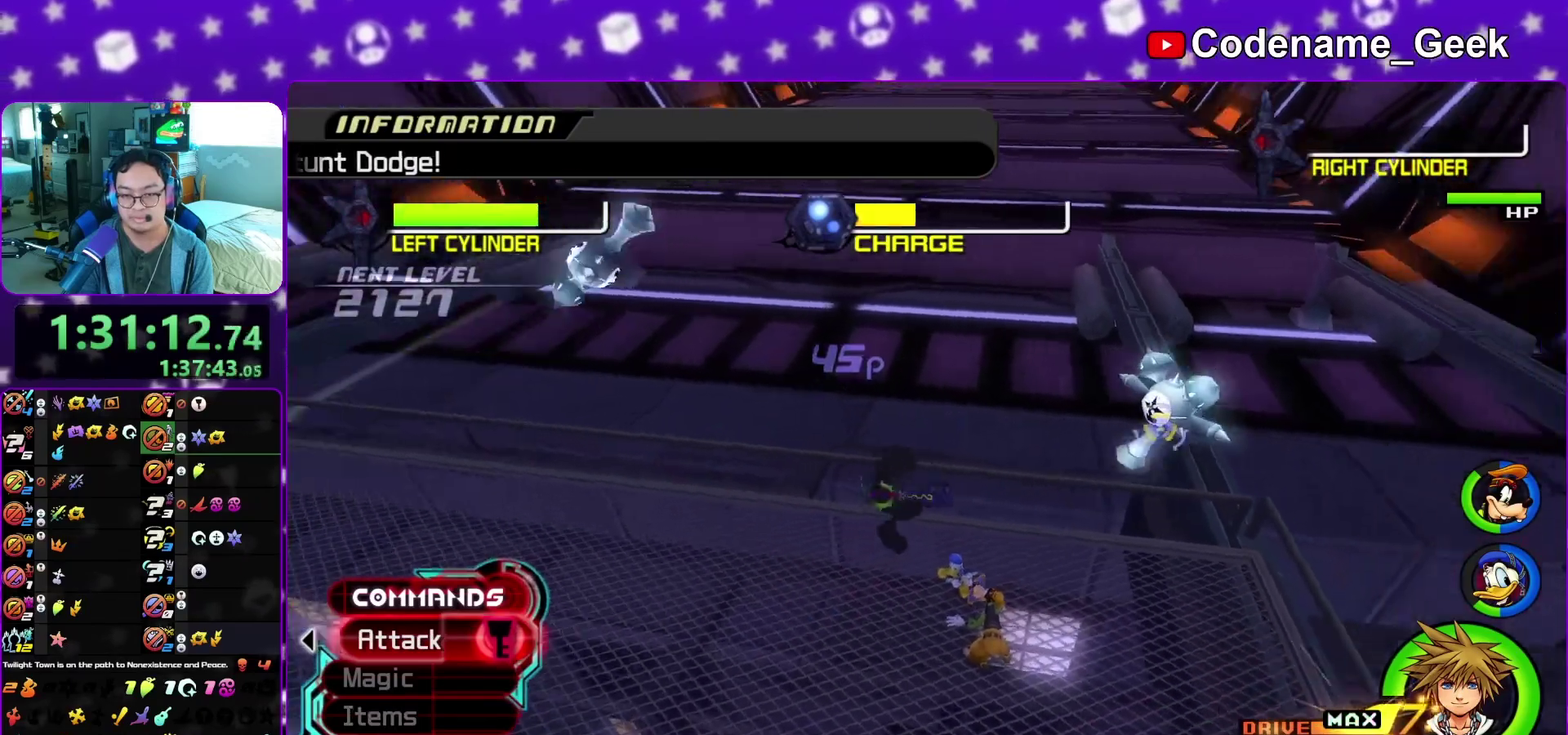
{"dt_ms": 700, "buttons": [], "left_stick": "right", "right_stick": "center", "events": [[83, "A", "up"], [200, "A", "down"], [333, "A", "up"], [400, "A", "down"], [533, "A", "up"], [583, "A", "down"], [700, "A", "up"]]}
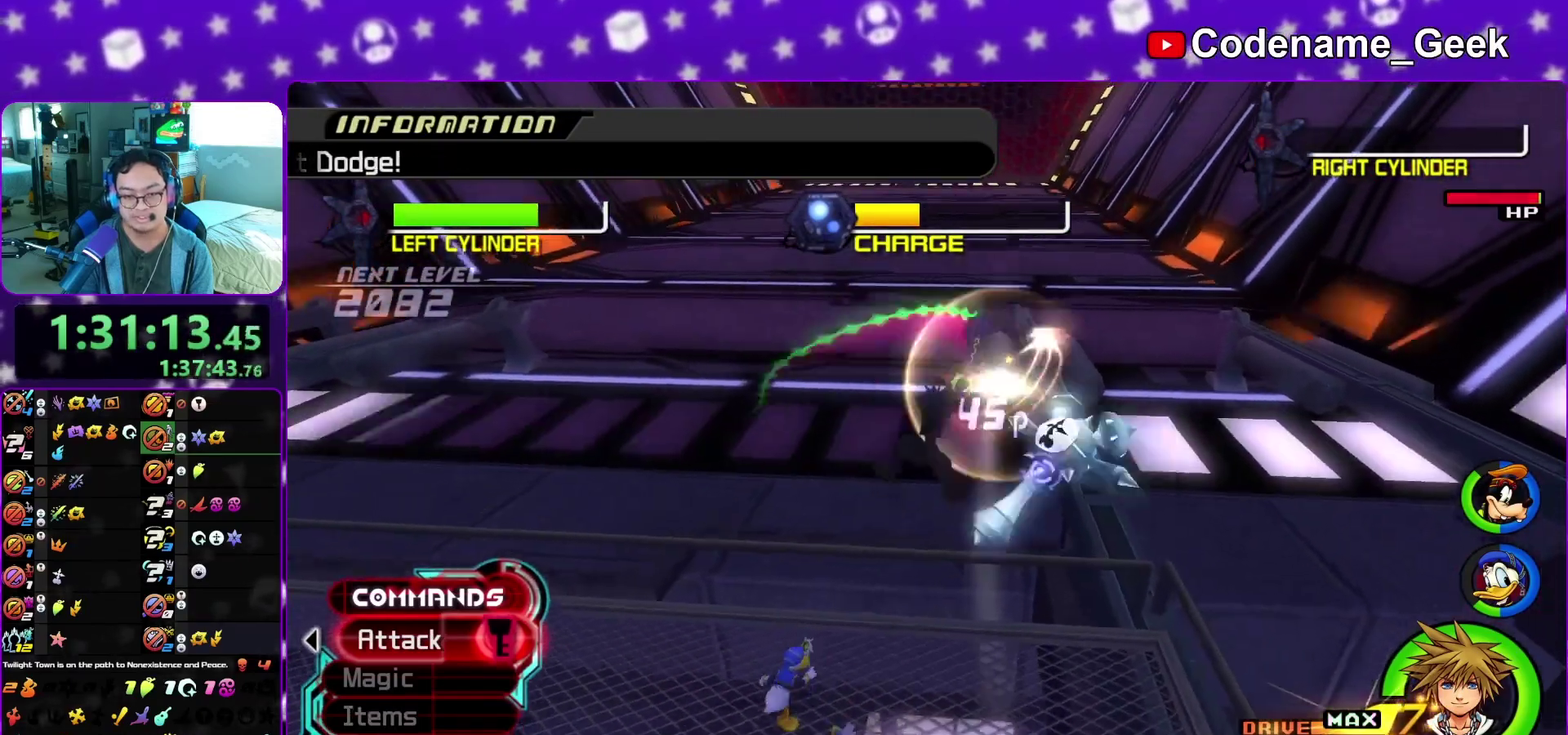
{"dt_ms": 300, "buttons": [], "left_stick": "down", "right_stick": "down-left", "events": [[17, "left_stick", "down-right"], [100, "left_stick", "down"], [150, "right_stick", "down-left"]]}
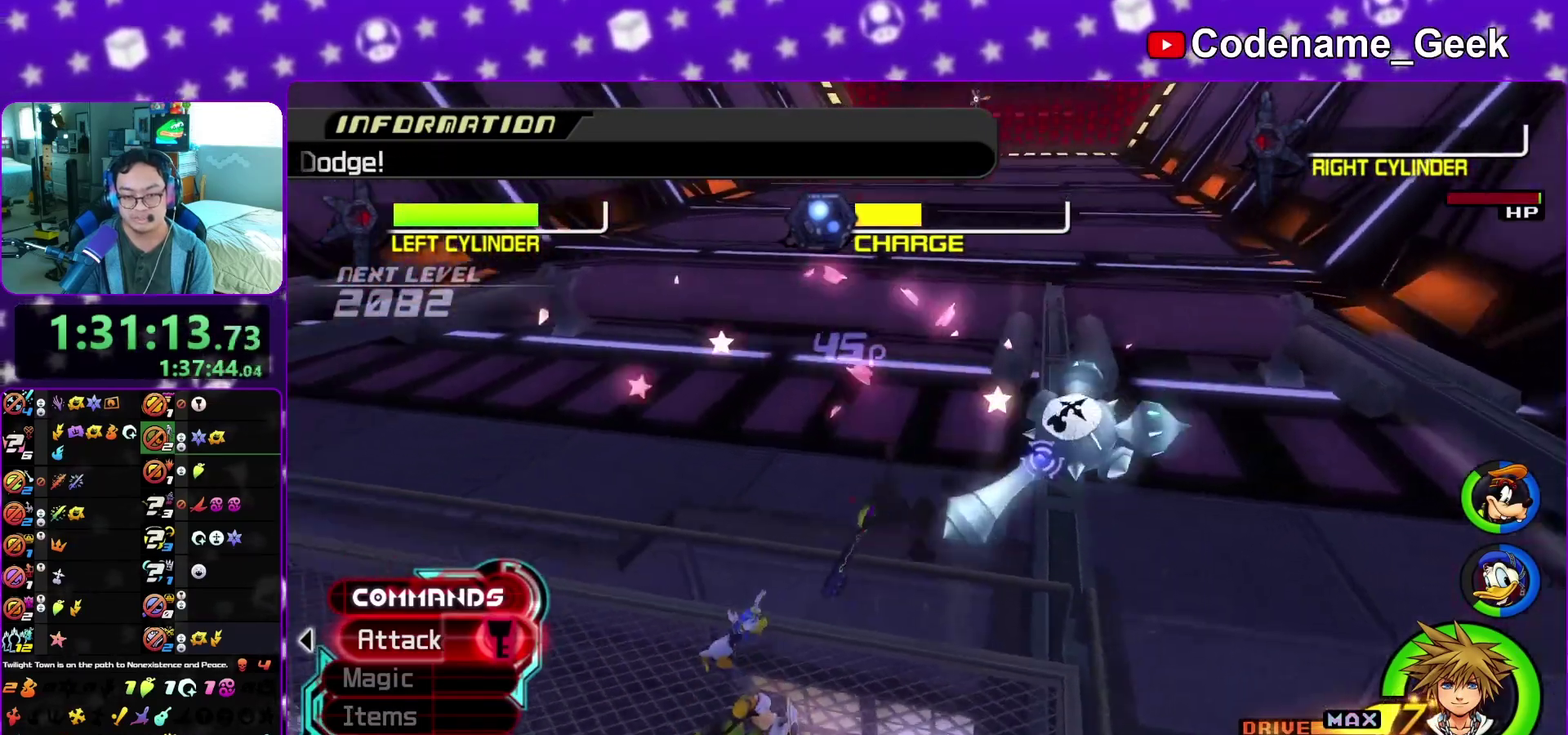
{"dt_ms": 700, "buttons": [], "left_stick": "left", "right_stick": "center", "events": [[100, "left_stick", "down-left"], [250, "right_stick", "down"], [567, "right_stick", "center"], [683, "left_stick", "left"]]}
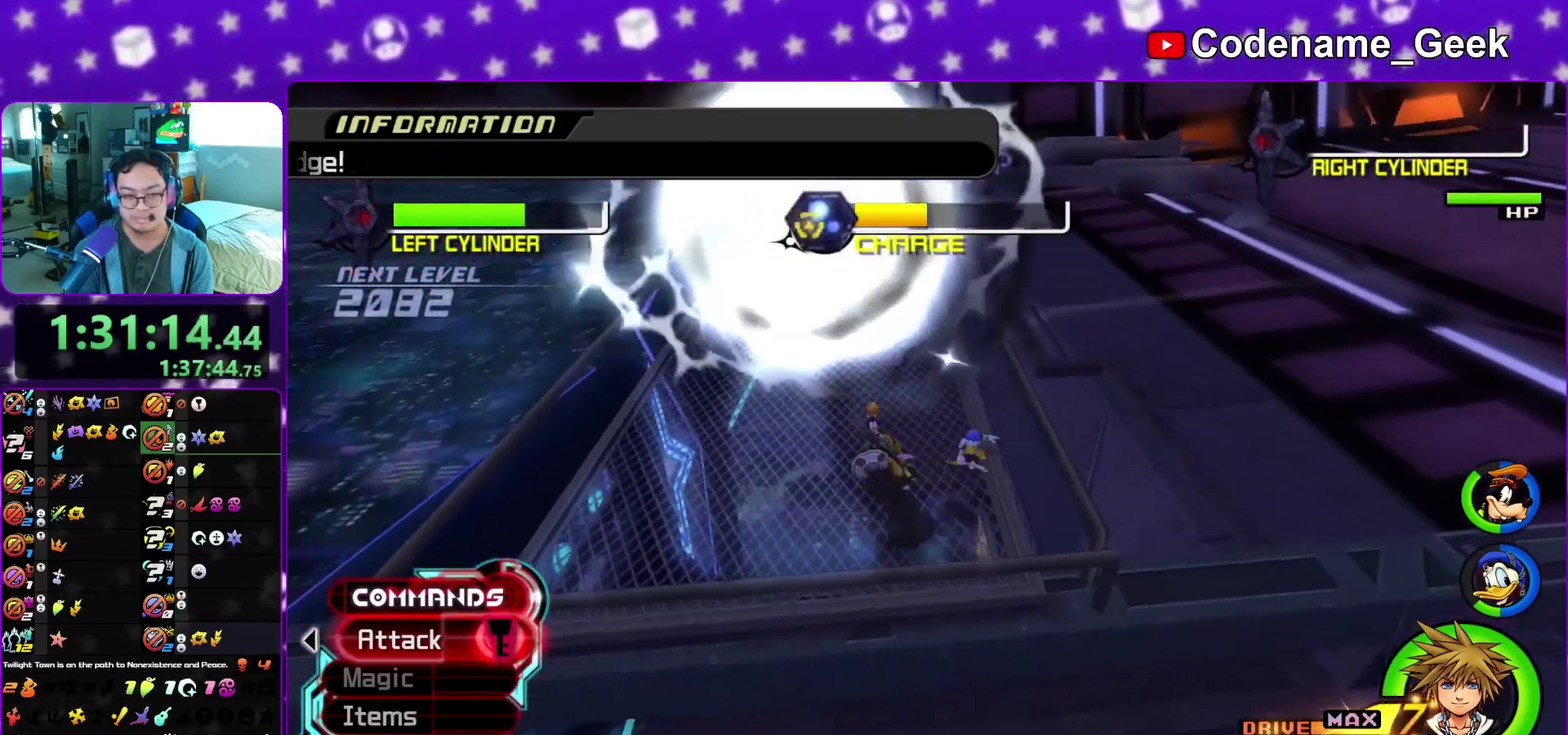
{"dt_ms": 300, "buttons": ["A"], "left_stick": "up-left", "right_stick": "center", "events": [[150, "left_stick", "up-left"], [200, "A", "down"]]}
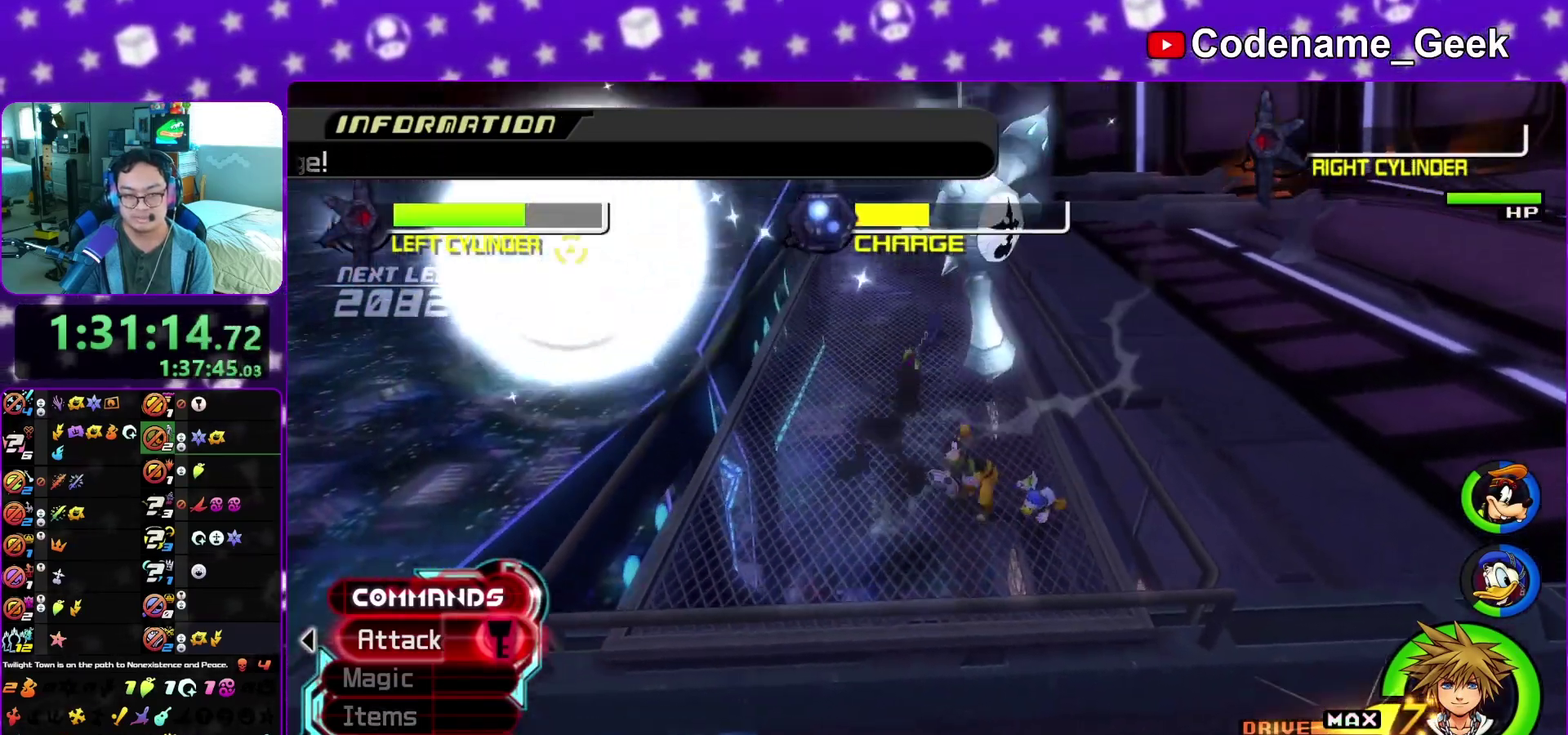
{"dt_ms": 500, "buttons": [], "left_stick": "left", "right_stick": "down", "events": [[50, "A", "up"], [150, "left_stick", "left"], [267, "left_stick", "down-left"], [300, "right_stick", "down"], [467, "left_stick", "left"]]}
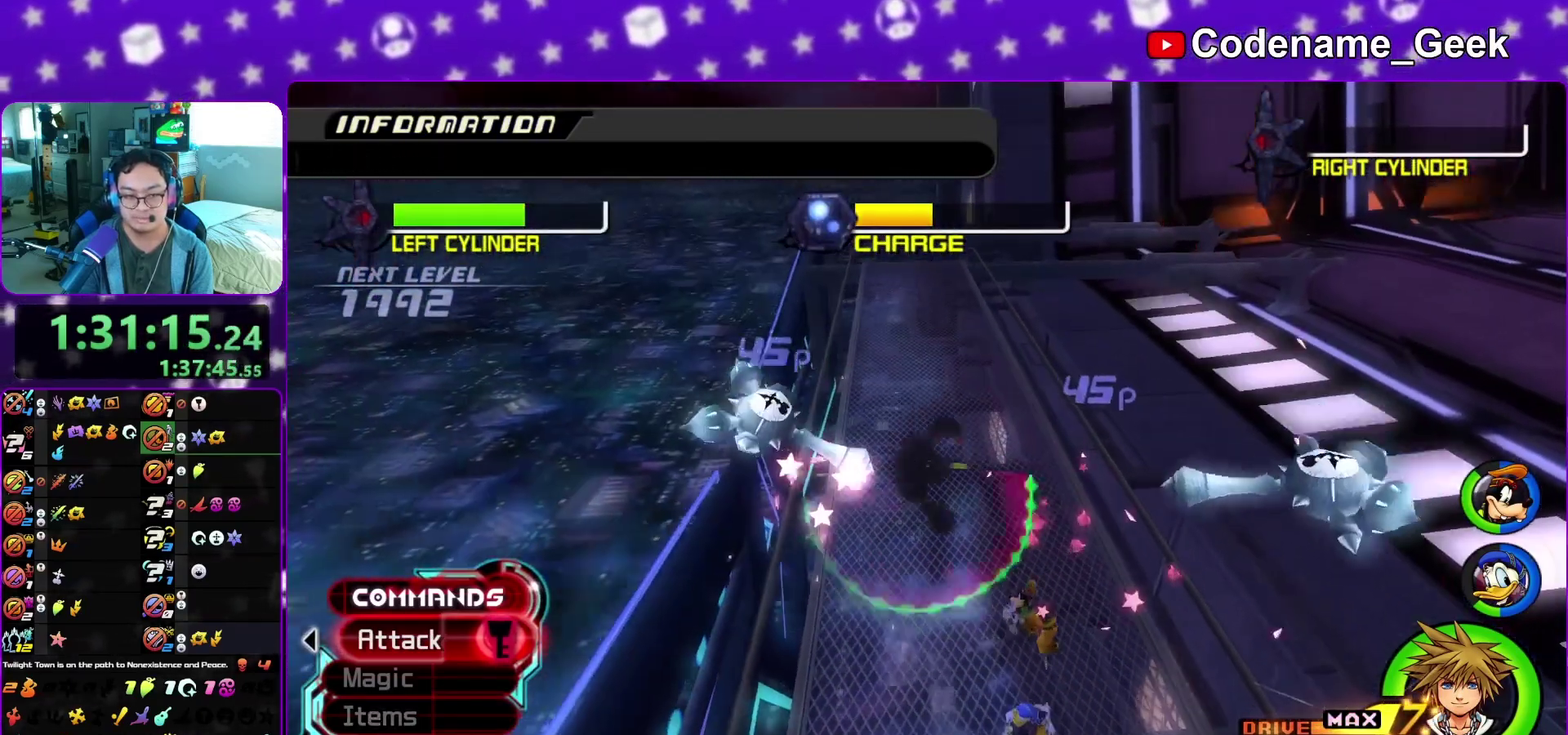
{"dt_ms": 500, "buttons": [], "left_stick": "down-left", "right_stick": "center", "events": [[67, "right_stick", "center"], [83, "left_stick", "up-left"], [183, "left_stick", "up"], [283, "right_stick", "right"], [350, "left_stick", "down-left"], [400, "right_stick", "center"]]}
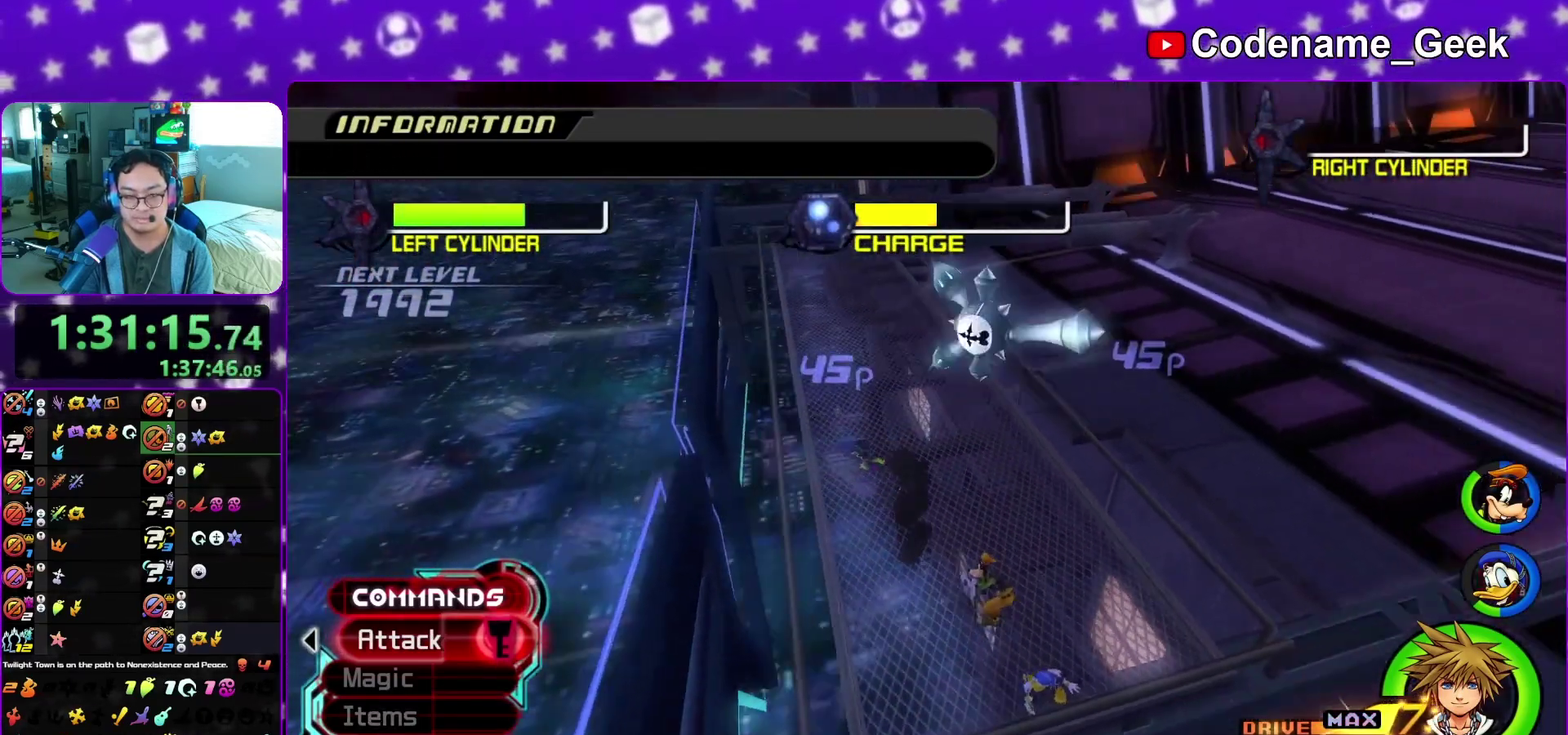
{"dt_ms": 400, "buttons": [], "left_stick": "down-left", "right_stick": "center", "events": [[117, "left_stick", "down"], [250, "right_stick", "right"], [350, "left_stick", "down-left"], [350, "right_stick", "center"]]}
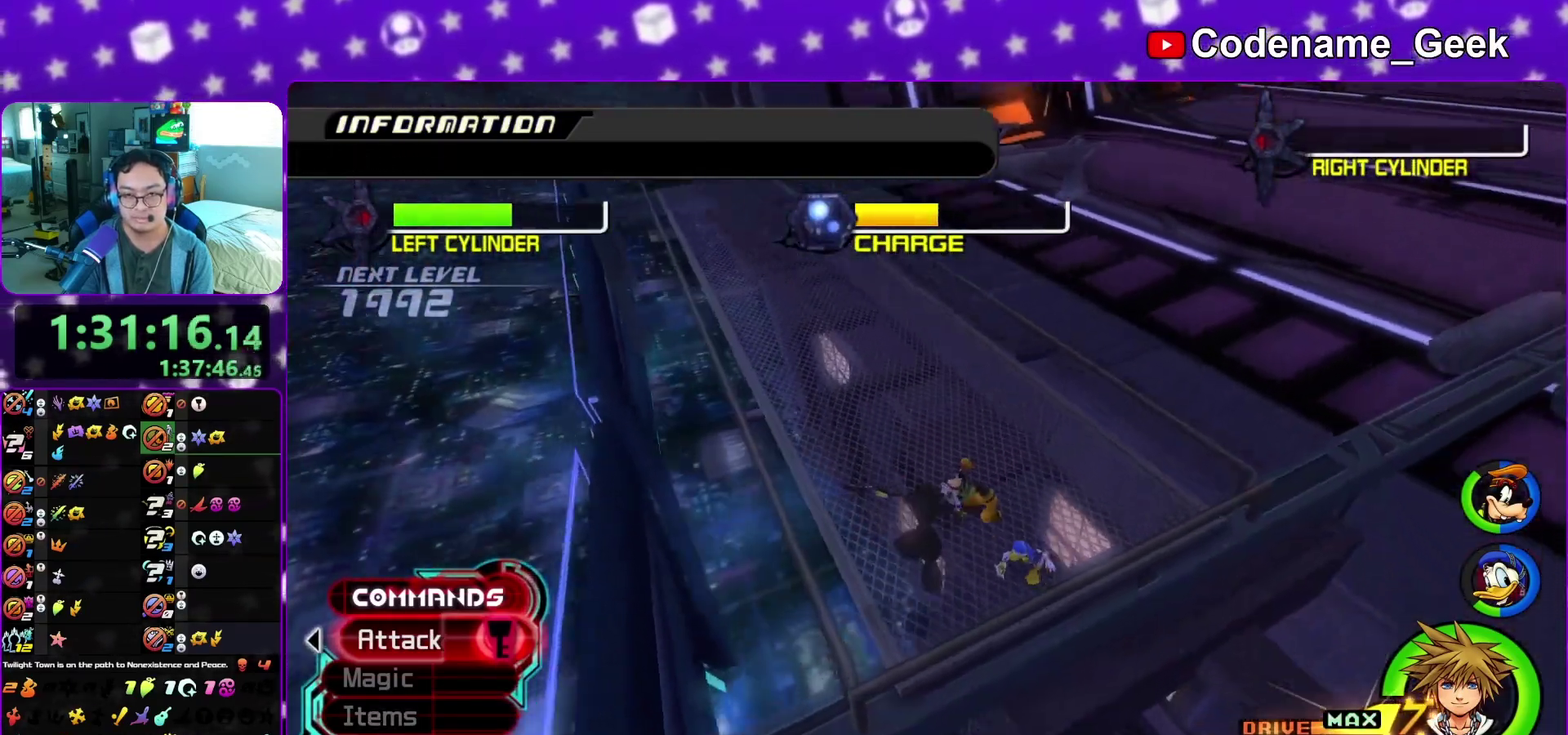
{"dt_ms": 600, "buttons": [], "left_stick": "center", "right_stick": "center", "events": [[83, "left_stick", "center"]]}
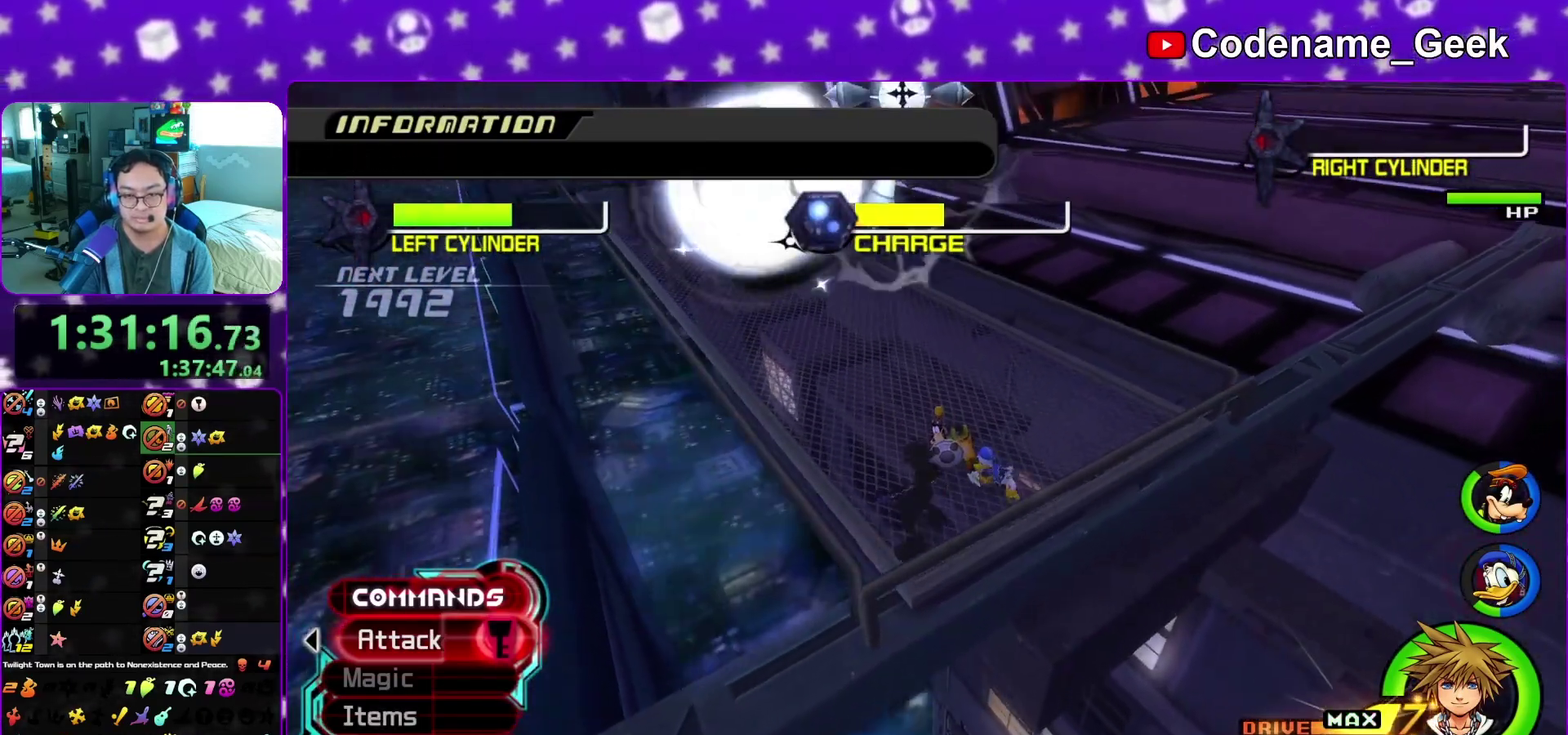
{"dt_ms": 600, "buttons": ["B"], "left_stick": "center", "right_stick": "center", "events": [[33, "left_stick", "up"], [150, "left_stick", "center"], [417, "A", "down"], [583, "A", "up"], [583, "B", "down"]]}
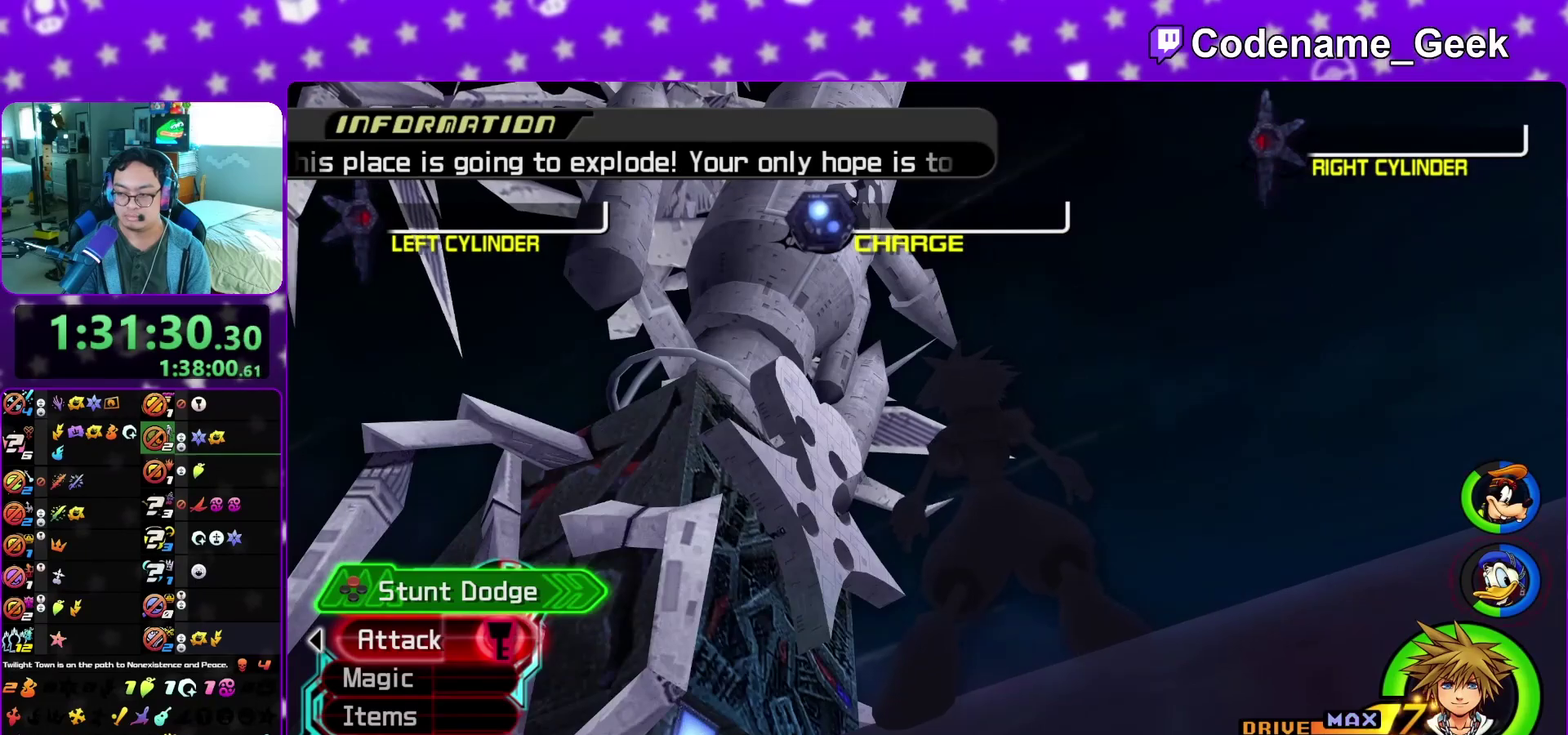
{"dt_ms": 400, "buttons": ["A"], "left_stick": "center", "right_stick": "center", "events": [[67, "A", "down"], [67, "B", "up"], [183, "B", "down"], [233, "B", "up"], [283, "A", "up"], [283, "B", "down"], [350, "A", "down"], [367, "B", "up"]]}
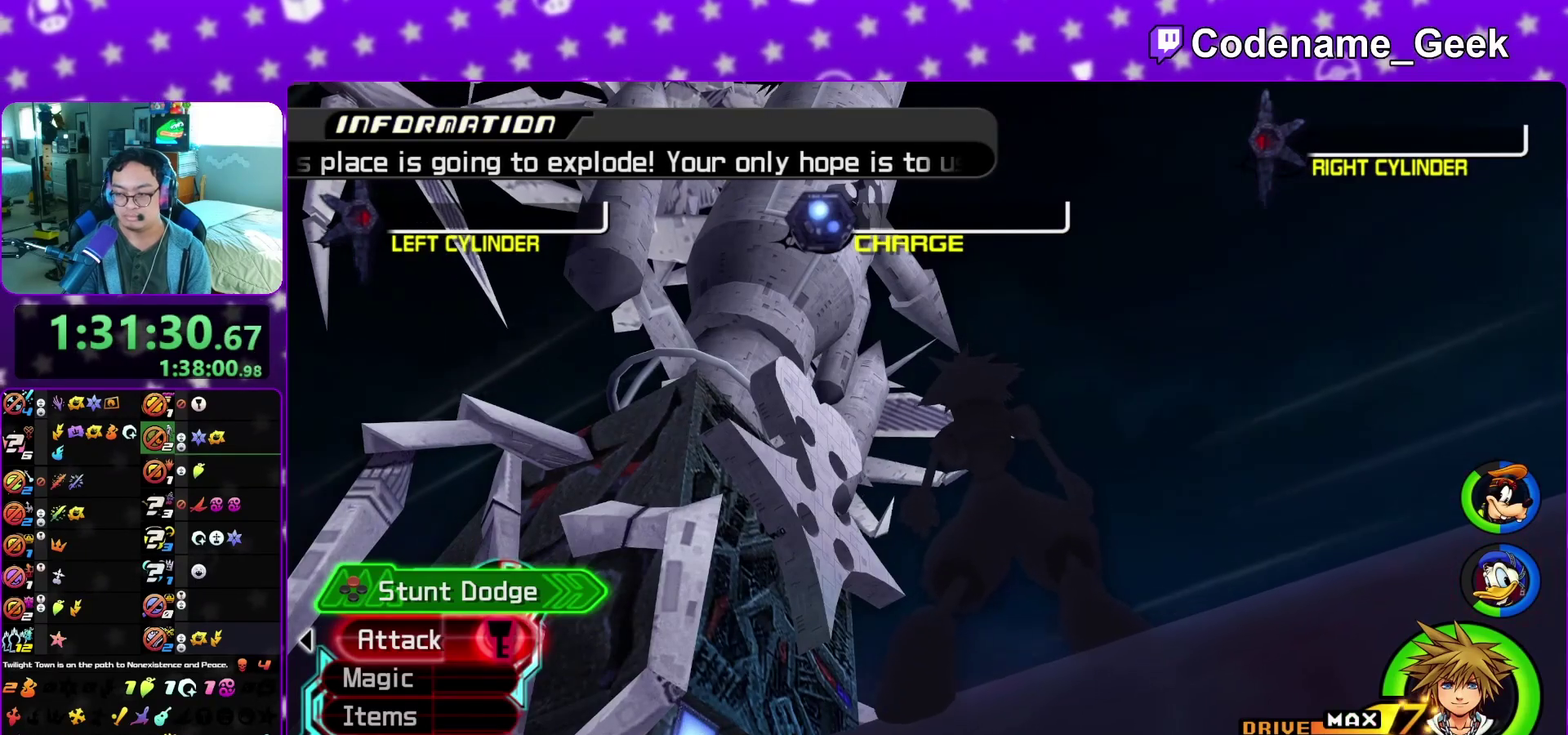
{"dt_ms": 500, "buttons": ["B"], "left_stick": "center", "right_stick": "center"}
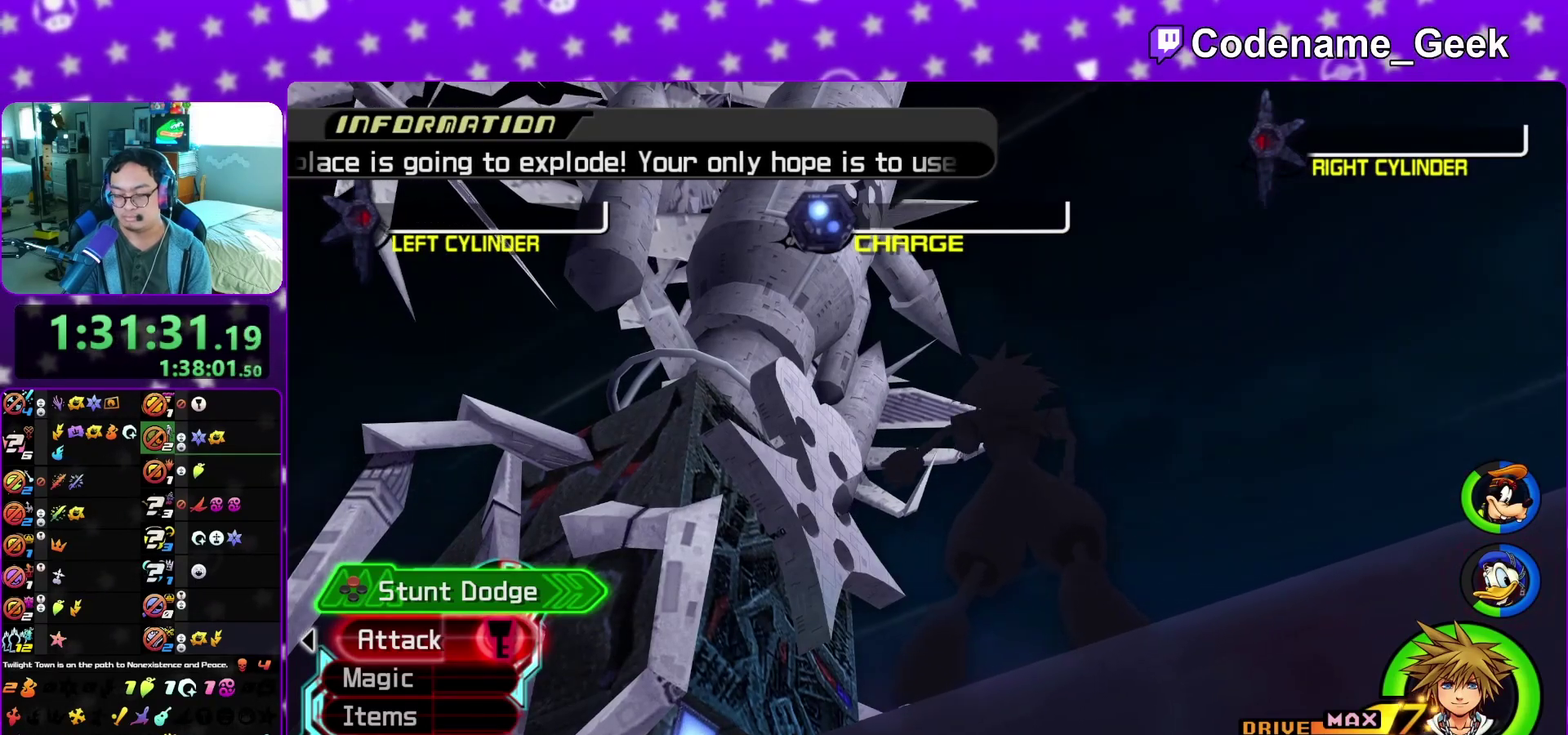
{"dt_ms": 500, "buttons": ["A"], "left_stick": "center", "right_stick": "center"}
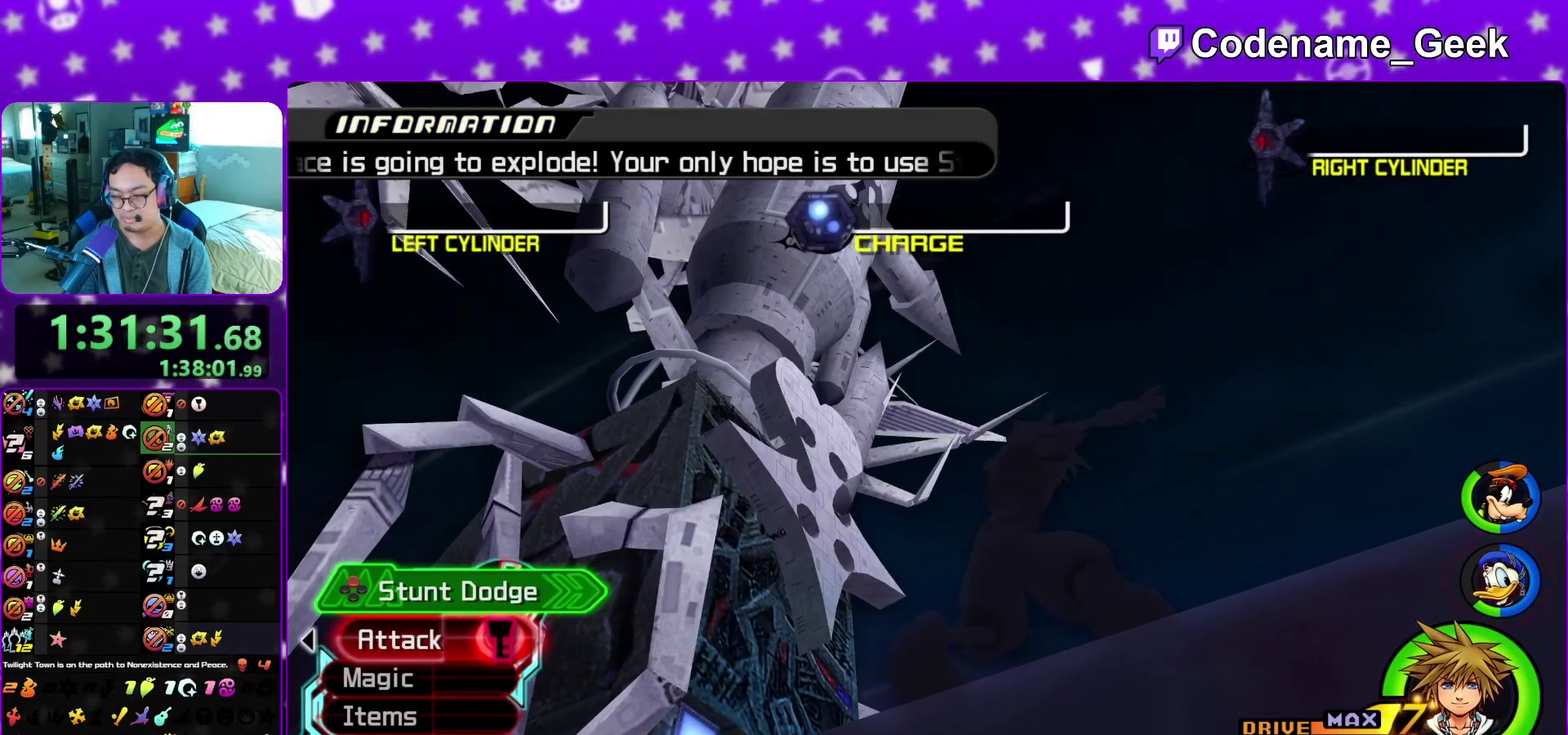
{"dt_ms": 700, "buttons": ["B"], "left_stick": "center", "right_stick": "center", "events": [[33, "A", "up"], [33, "B", "down"], [117, "A", "down"], [117, "B", "up"], [183, "A", "up"], [200, "B", "down"], [283, "A", "down"], [283, "B", "up"], [333, "A", "up"], [350, "B", "down"], [567, "A", "down"], [617, "A", "up"]]}
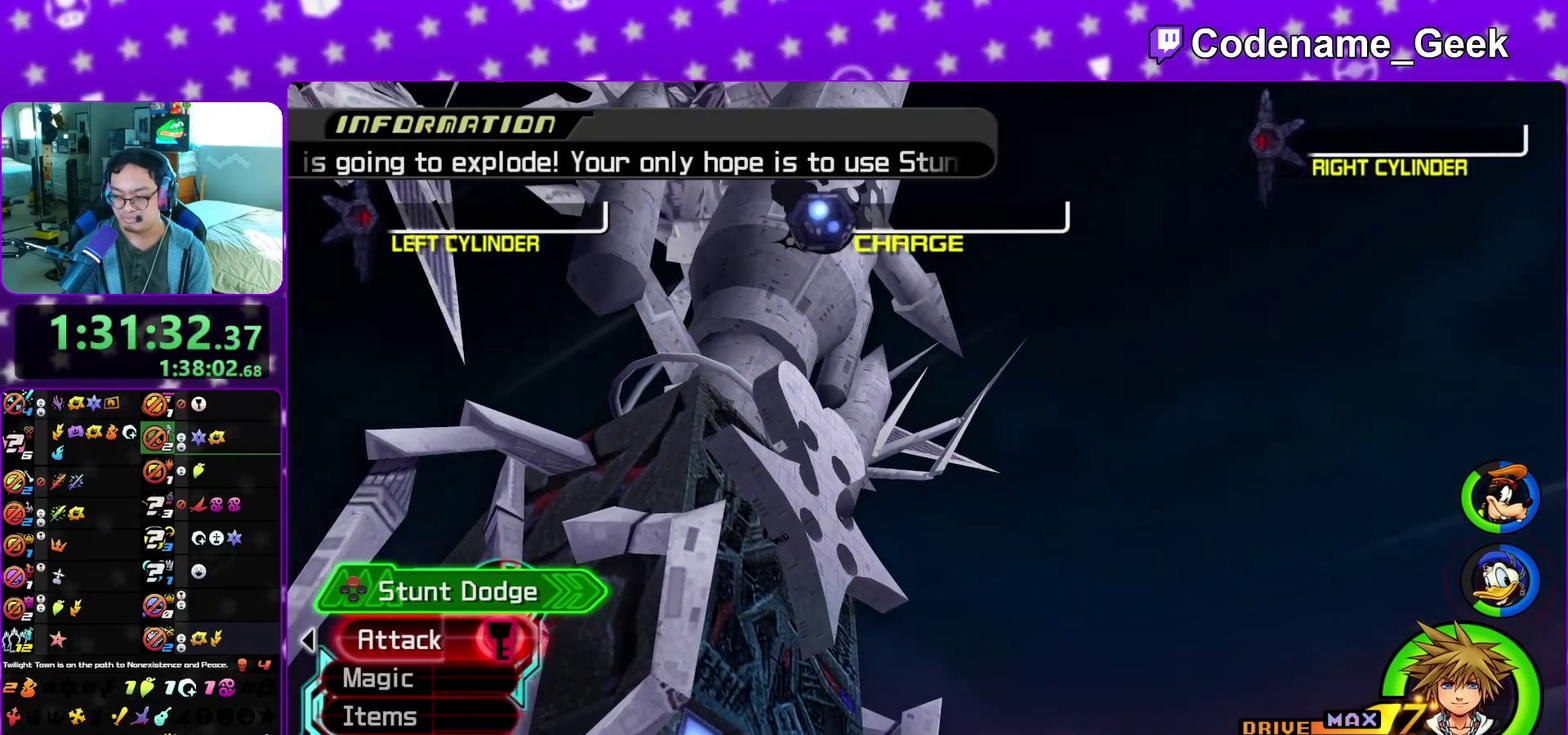
{"dt_ms": 300, "buttons": ["B"], "left_stick": "center", "right_stick": "center", "events": [[17, "A", "down"], [17, "B", "up"], [100, "A", "up"], [100, "B", "down"]]}
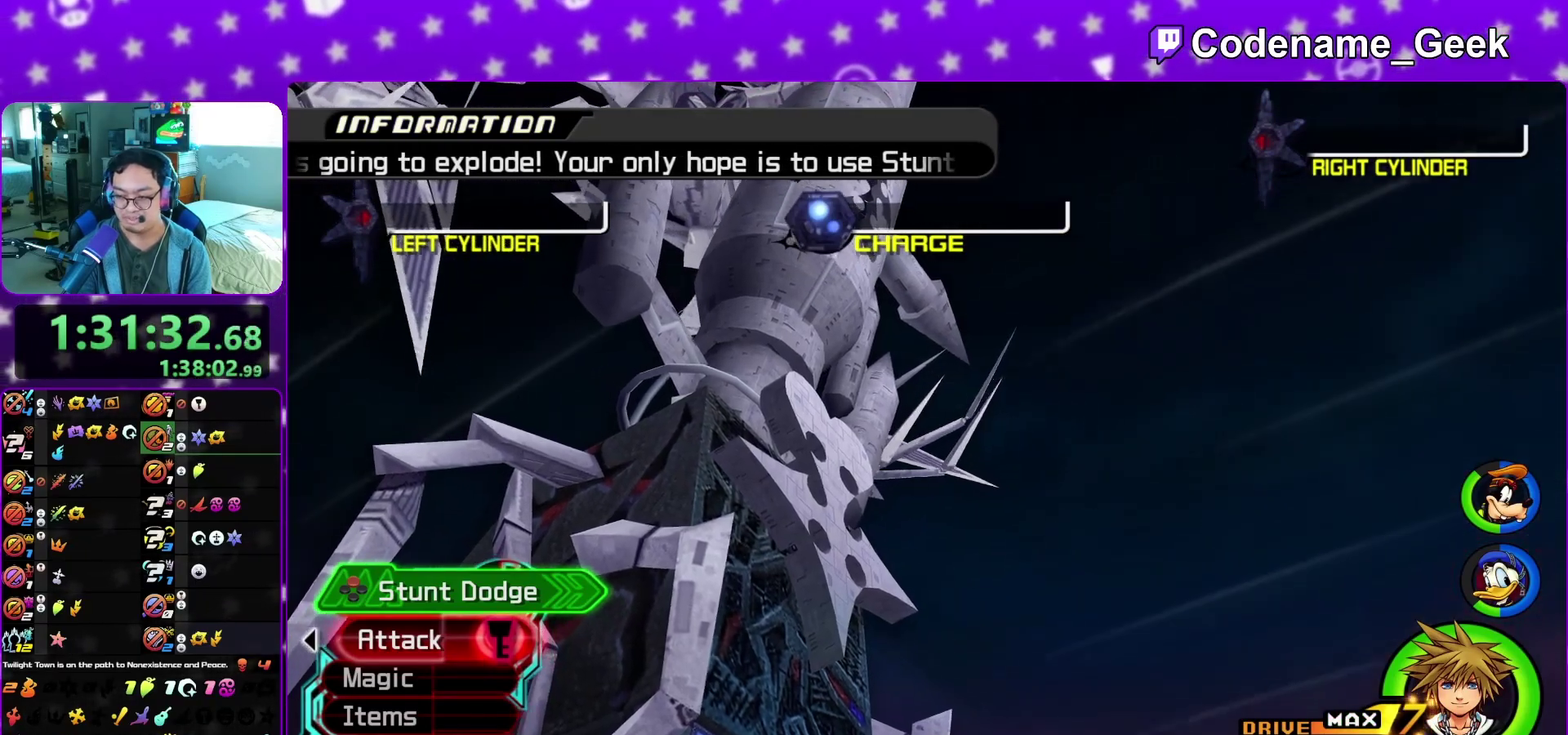
{"dt_ms": 500, "buttons": ["A"], "left_stick": "center", "right_stick": "center", "events": [[33, "B", "up"], [100, "B", "down"], [200, "B", "up"], [267, "B", "down"], [333, "B", "up"], [350, "A", "down"]]}
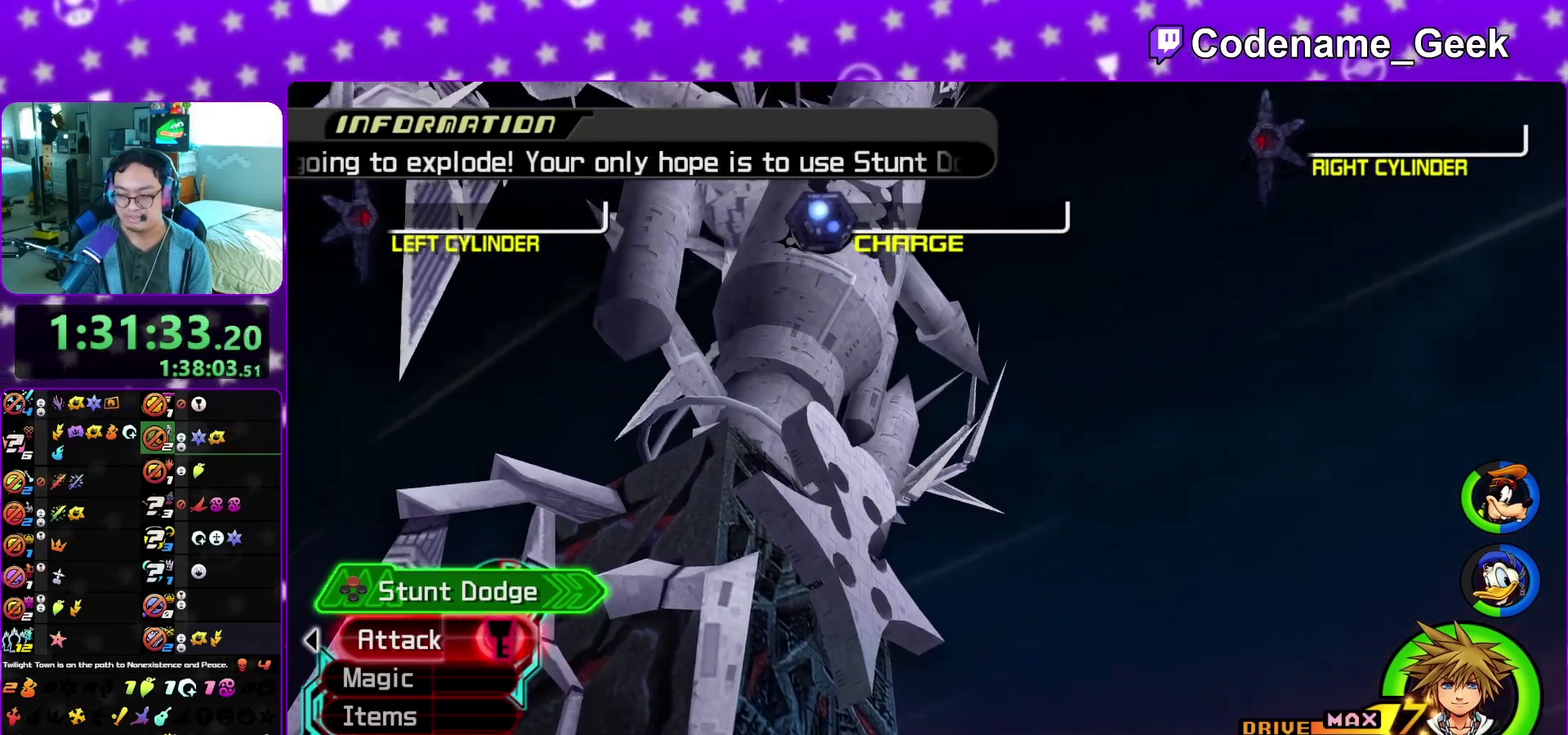
{"dt_ms": 300, "buttons": ["B"], "left_stick": "center", "right_stick": "center", "events": [[33, "B", "down"], [67, "A", "up"], [150, "A", "down"], [150, "B", "up"], [300, "A", "up"], [300, "B", "down"]]}
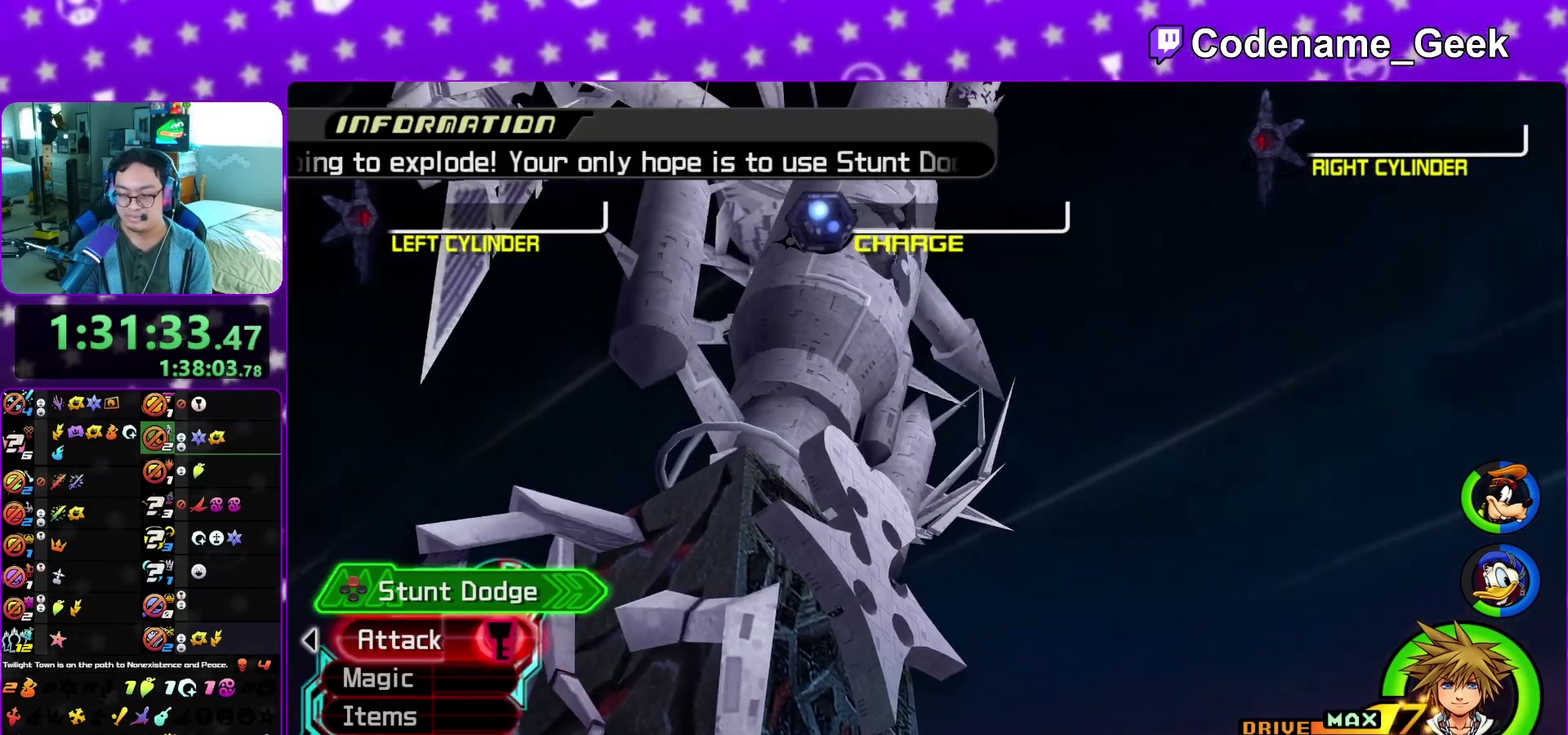
{"dt_ms": 700, "buttons": ["B"], "left_stick": "center", "right_stick": "center", "events": [[133, "A", "down"], [133, "B", "up"], [217, "B", "down"], [233, "A", "up"], [300, "A", "down"], [300, "B", "up"], [367, "A", "up"], [367, "B", "down"], [450, "A", "down"], [483, "B", "up"], [533, "B", "down"], [600, "B", "up"], [700, "A", "up"], [700, "B", "down"]]}
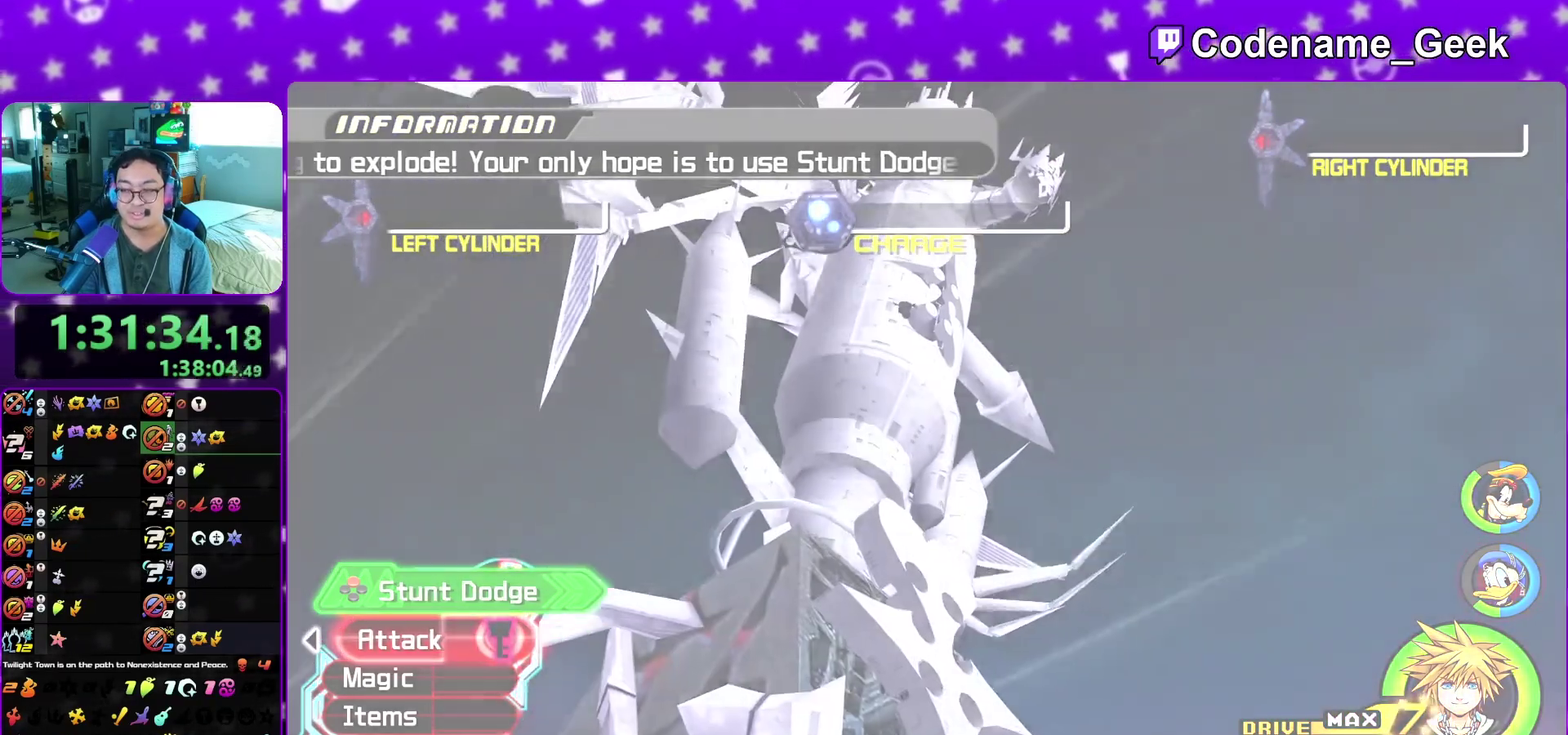
{"dt_ms": 300, "buttons": [], "left_stick": "center", "right_stick": "center", "events": [[67, "A", "down"], [67, "B", "up"], [133, "A", "up"], [167, "B", "down"], [233, "A", "down"], [250, "B", "up"], [300, "A", "up"]]}